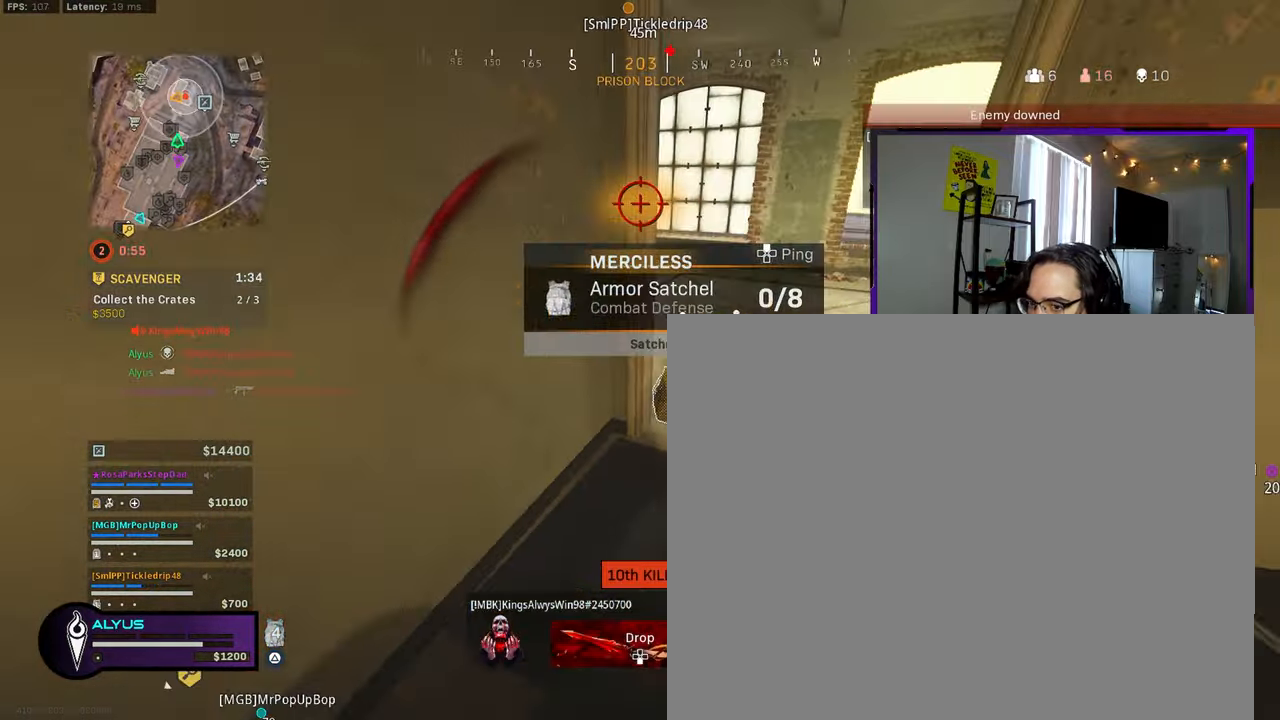
Gameplay with a controller (PlayStation layout); each line is a JSON object with the inputs held at the frame after it. "events" lists button and stick changes between this image and that frame as [ms after this image, input, new state], when the widget could be followed in between.
{"buttons": ["TRIANGLE", "L3"], "left_stick": "up-left", "right_stick": "right", "events": [[34, "right_stick", "left"], [134, "left_stick", "left"], [284, "left_stick", "up-left"], [300, "right_stick", "center"], [434, "L3", "down"], [484, "right_stick", "right"]]}
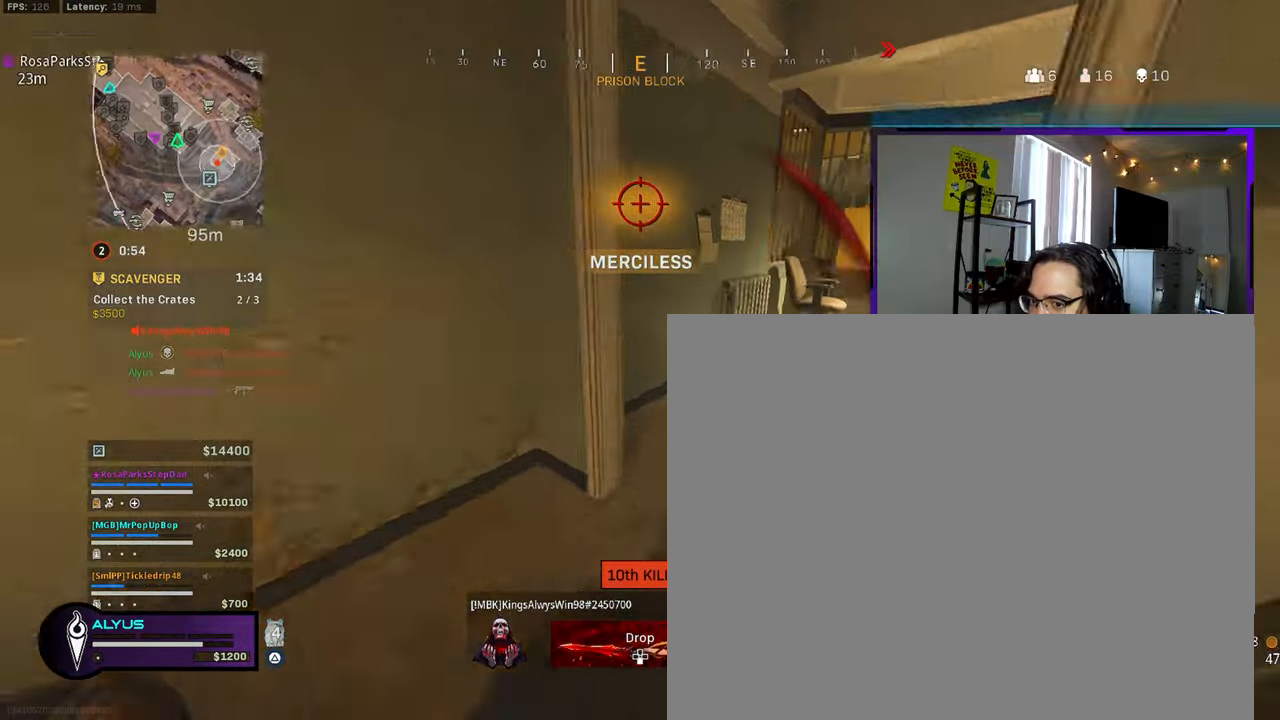
{"buttons": ["TRIANGLE", "L3", "R3"], "left_stick": "up", "right_stick": "center", "events": [[34, "left_stick", "up"], [217, "right_stick", "center"], [484, "R3", "down"]]}
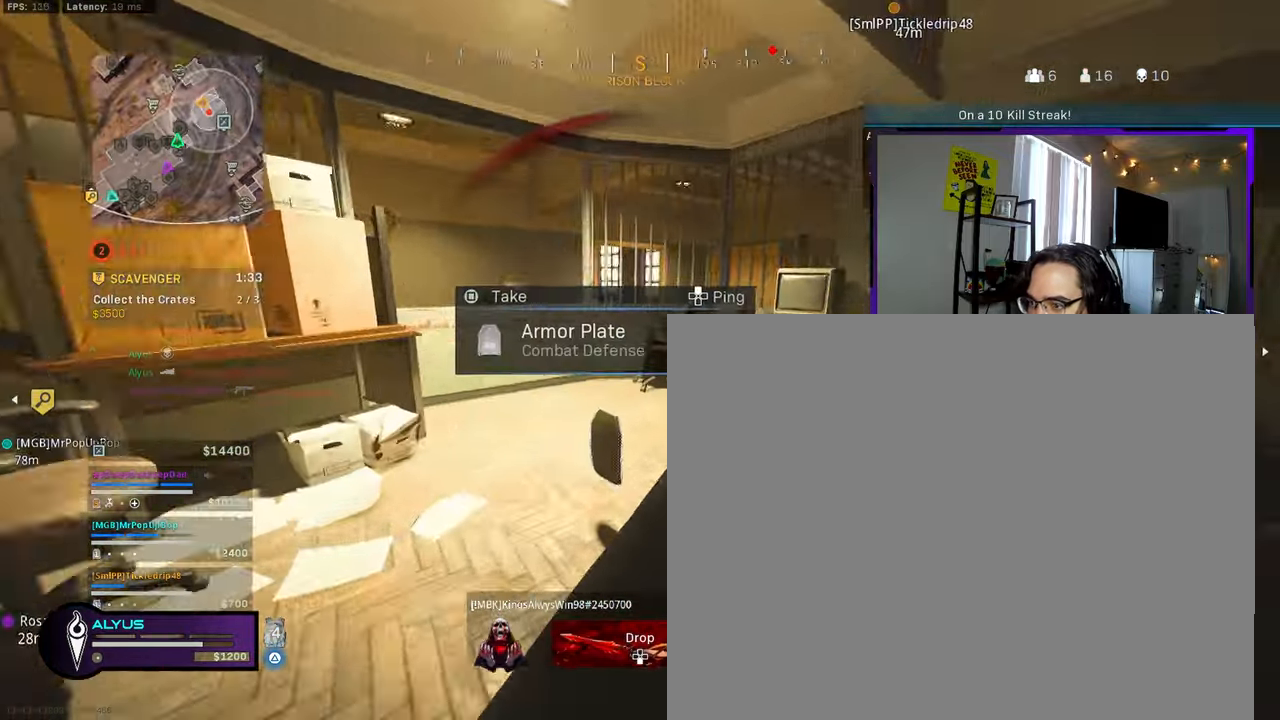
{"buttons": ["TRIANGLE"], "left_stick": "down-right", "right_stick": "right", "events": [[67, "L3", "up"], [134, "R3", "up"], [200, "right_stick", "right"], [250, "left_stick", "left"], [267, "R3", "down"], [317, "CROSS", "down"], [350, "left_stick", "down-left"], [467, "CROSS", "up"], [467, "R3", "up"], [467, "left_stick", "down-right"]]}
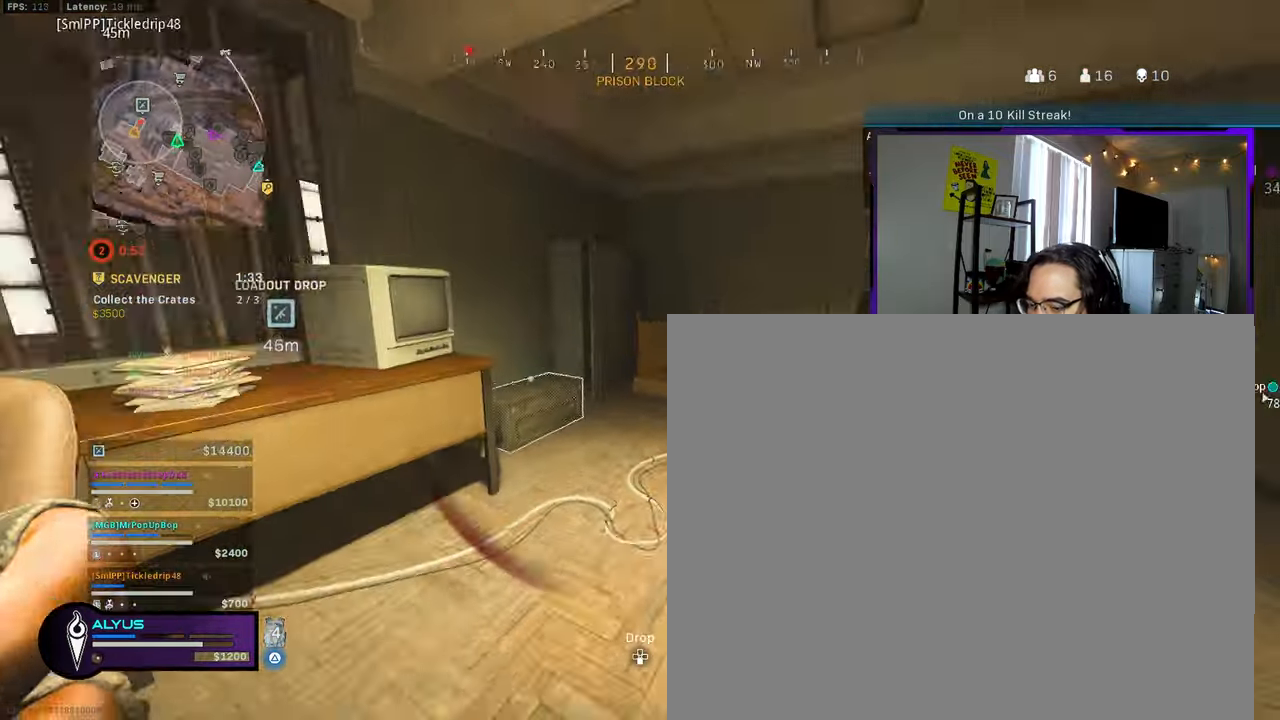
{"buttons": ["TRIANGLE"], "left_stick": "up-right", "right_stick": "center", "events": [[67, "left_stick", "up-right"], [67, "right_stick", "center"], [184, "L3", "down"], [184, "left_stick", "up"], [384, "right_stick", "left"], [467, "L3", "up"], [467, "left_stick", "up-right"], [467, "right_stick", "center"]]}
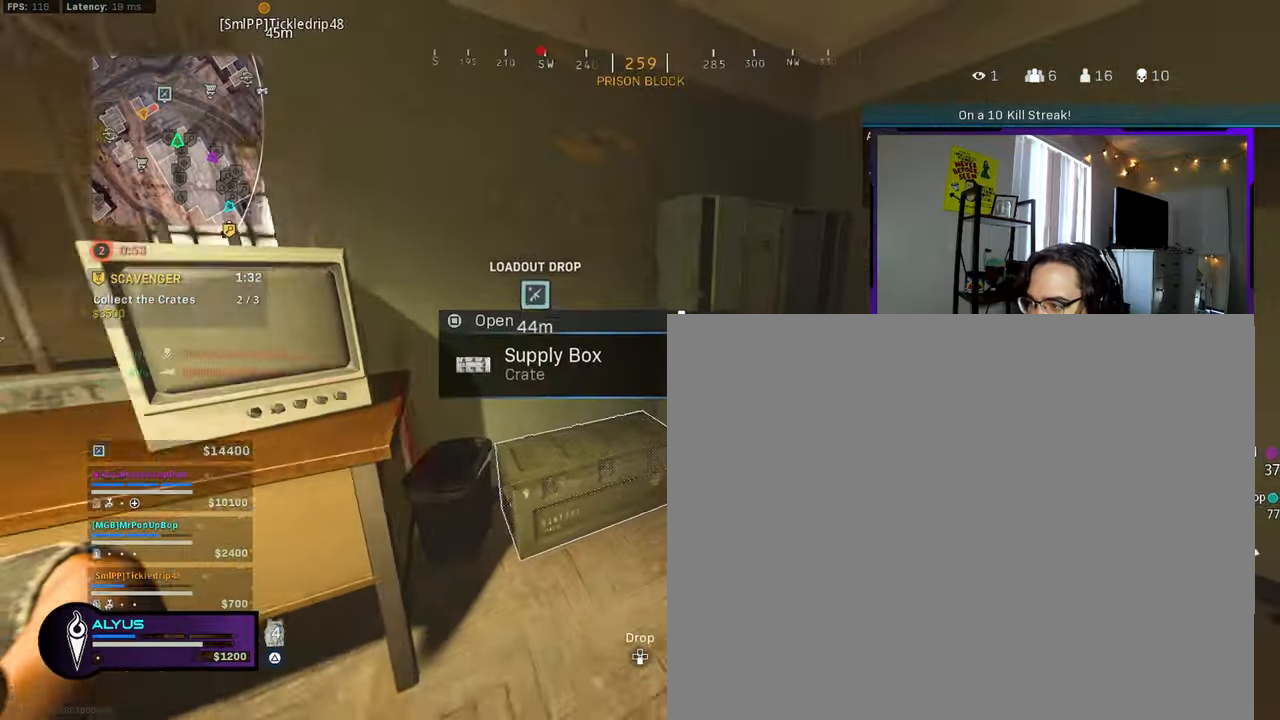
{"buttons": ["TRIANGLE"], "left_stick": "down-left", "right_stick": "center", "events": [[17, "SQUARE", "down"], [150, "SQUARE", "up"], [150, "left_stick", "down"], [367, "left_stick", "down-left"]]}
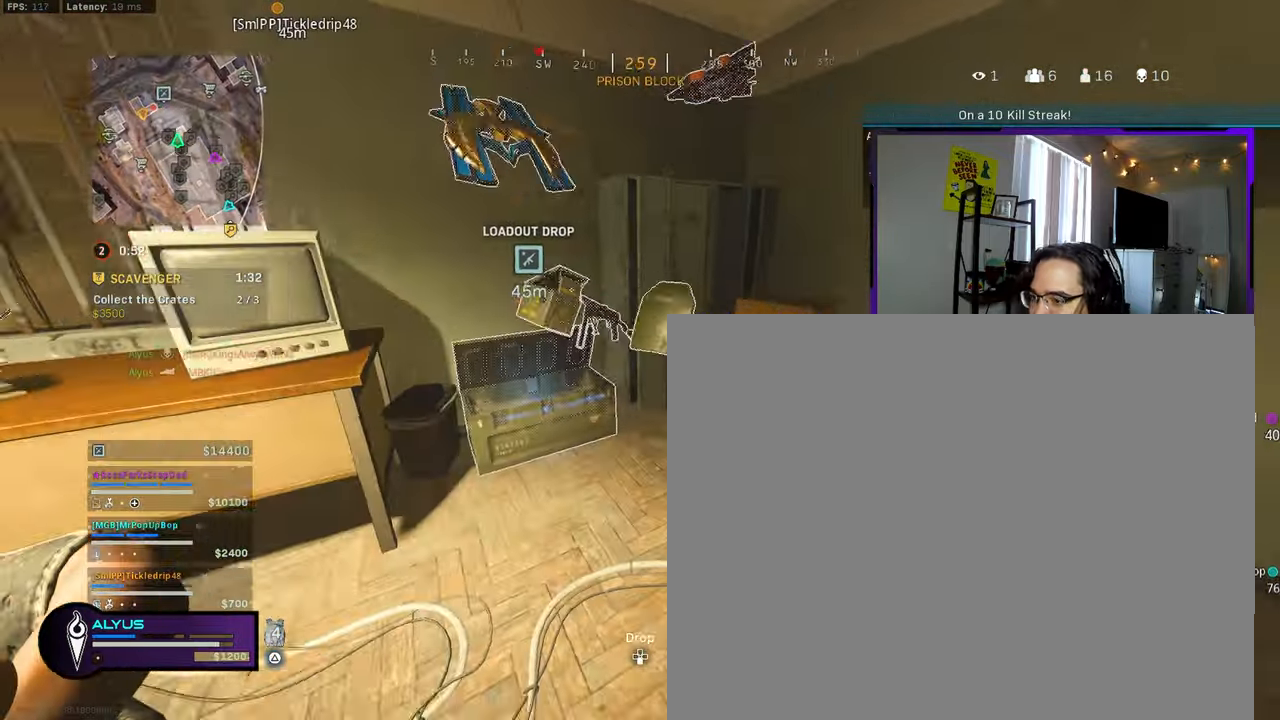
{"buttons": ["TRIANGLE"], "left_stick": "right", "right_stick": "up-right", "events": [[133, "left_stick", "up-left"], [133, "right_stick", "down-right"], [200, "left_stick", "up"], [250, "L3", "down"], [433, "L3", "up"], [433, "left_stick", "right"], [433, "right_stick", "up-right"]]}
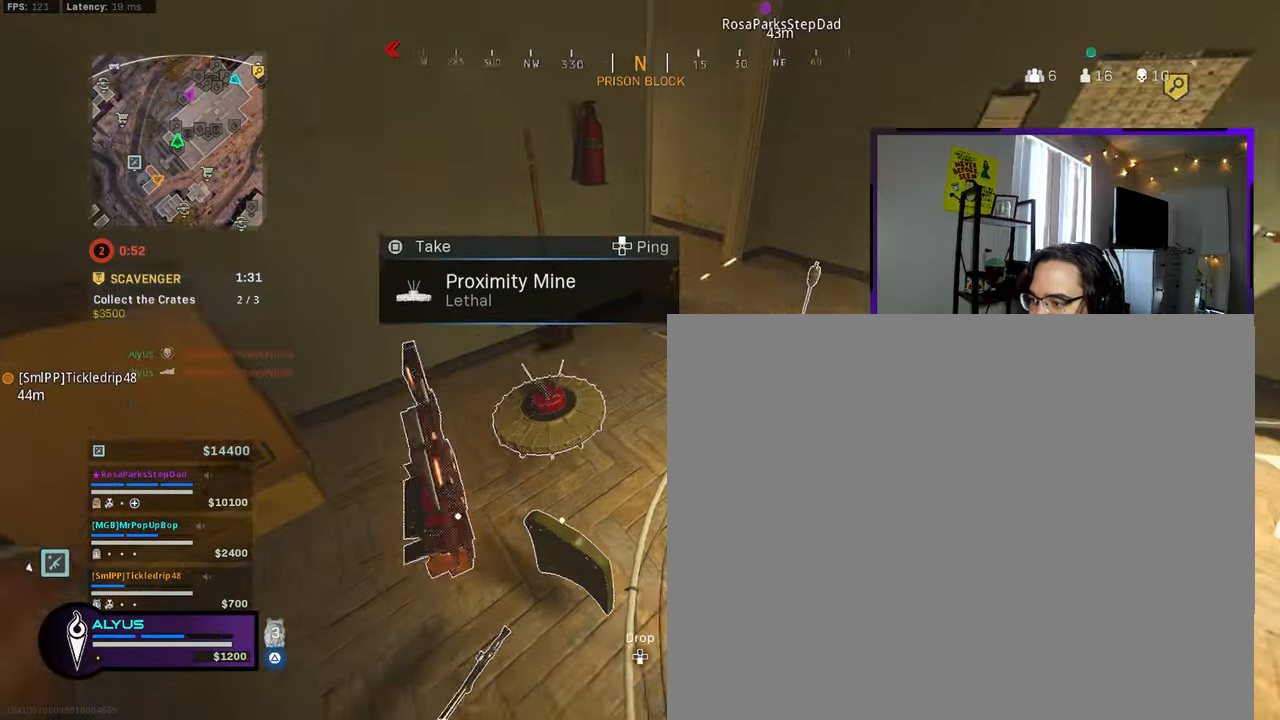
{"buttons": ["TRIANGLE"], "left_stick": "up-right", "right_stick": "center", "events": [[50, "left_stick", "down-right"], [50, "right_stick", "center"], [466, "left_stick", "up-right"]]}